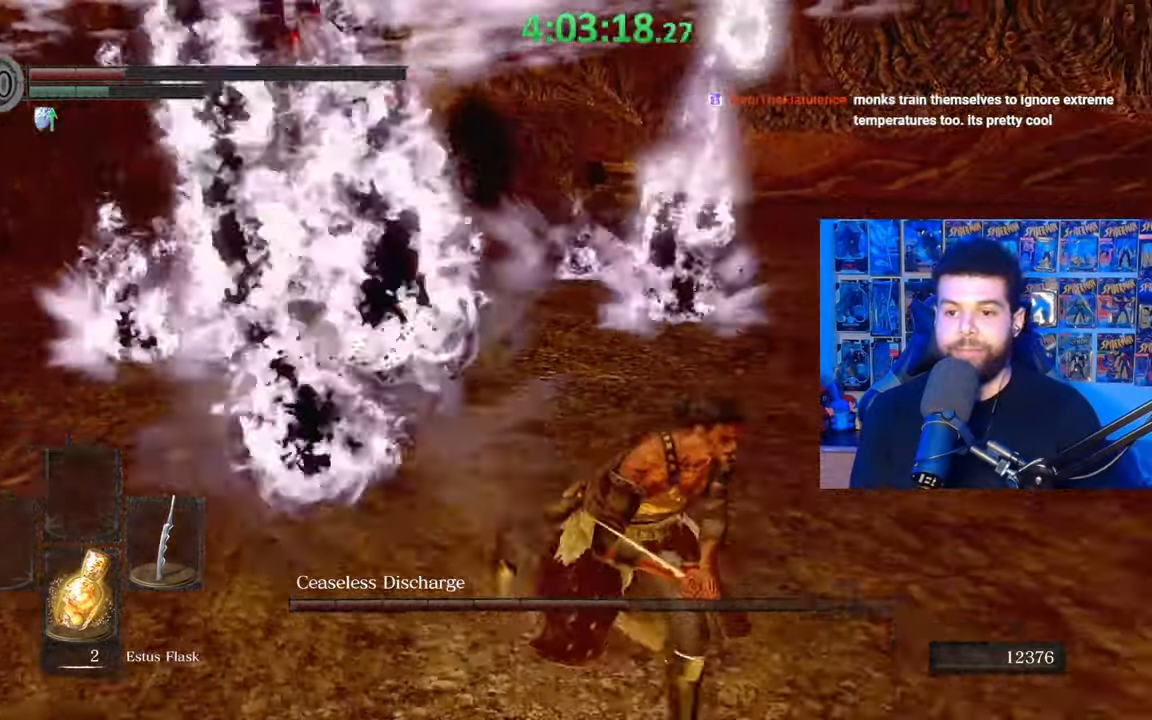
Gameplay with a controller (Xbox layout); each line is a JSON object with the inputs held at the frame after it. "events" lists button and stick changes between this image and that frame as [ms after this image, input, new state], when the widget could be followed in between.
{"buttons": ["B"], "left_stick": "down-right", "right_stick": "center", "events": [[333, "right_stick", "left"], [483, "right_stick", "center"]]}
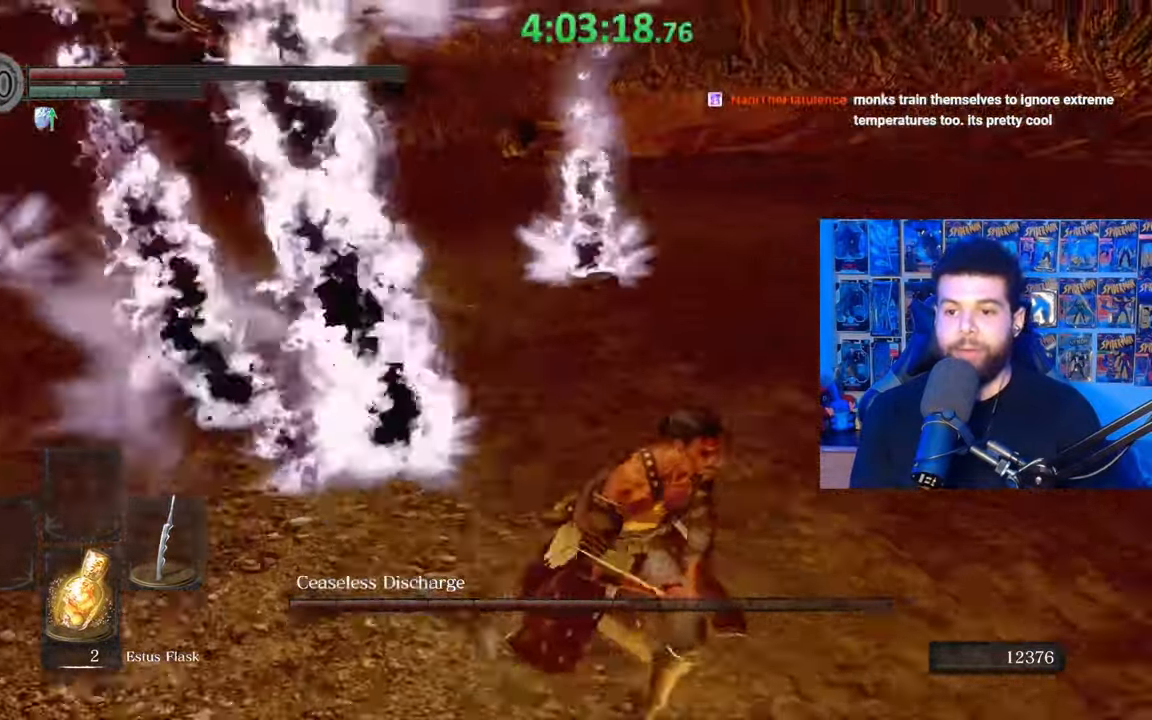
{"buttons": ["B"], "left_stick": "right", "right_stick": "left", "events": [[233, "left_stick", "right"], [283, "right_stick", "left"]]}
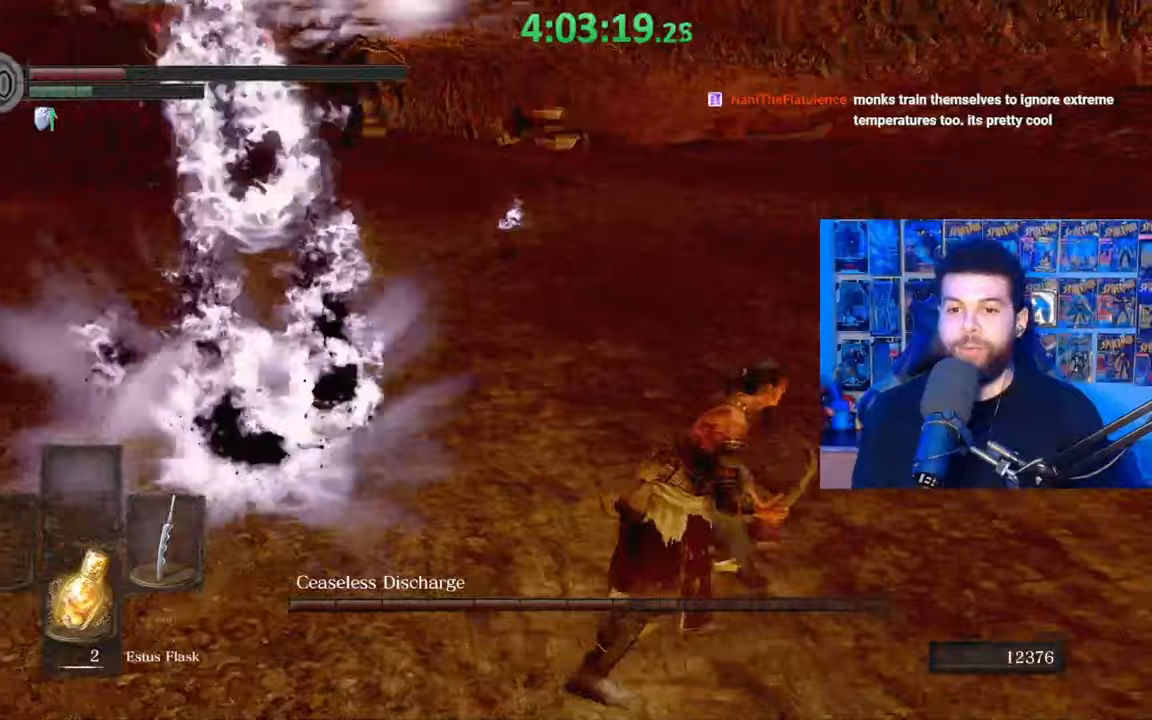
{"buttons": ["B"], "left_stick": "right", "right_stick": "center", "events": [[83, "right_stick", "center"], [217, "right_stick", "left"], [333, "right_stick", "center"]]}
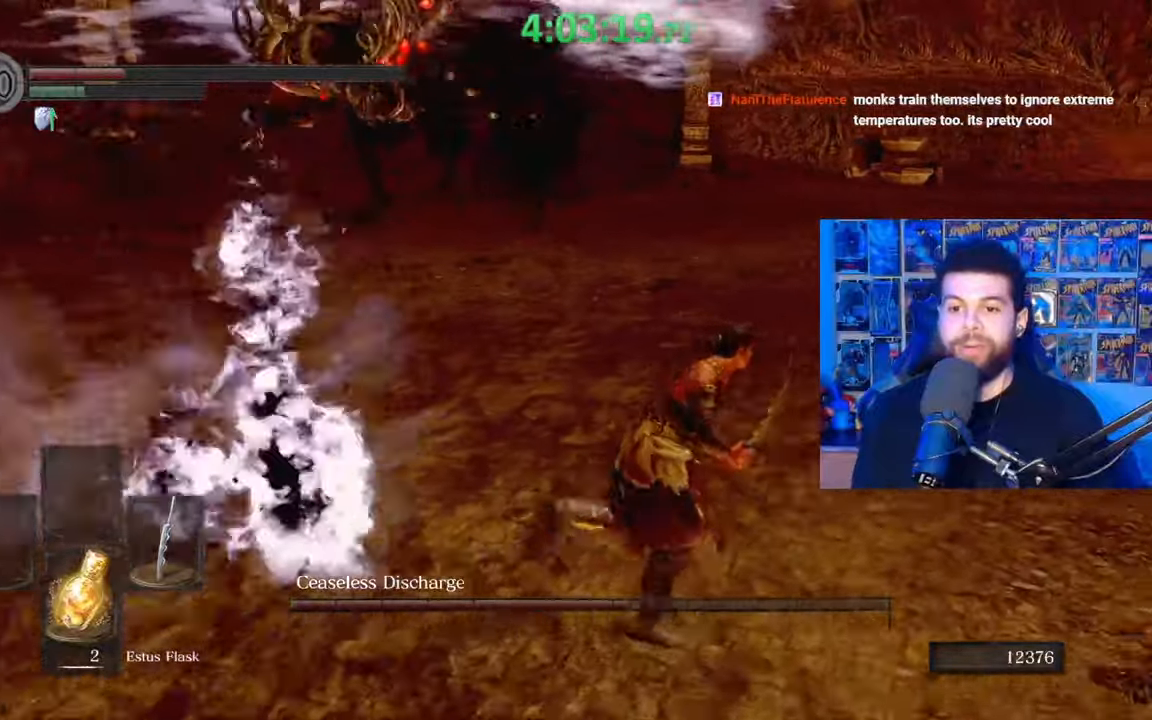
{"buttons": ["B"], "left_stick": "right", "right_stick": "center", "events": [[133, "B", "up"], [233, "right_stick", "left"], [383, "right_stick", "center"], [467, "B", "down"]]}
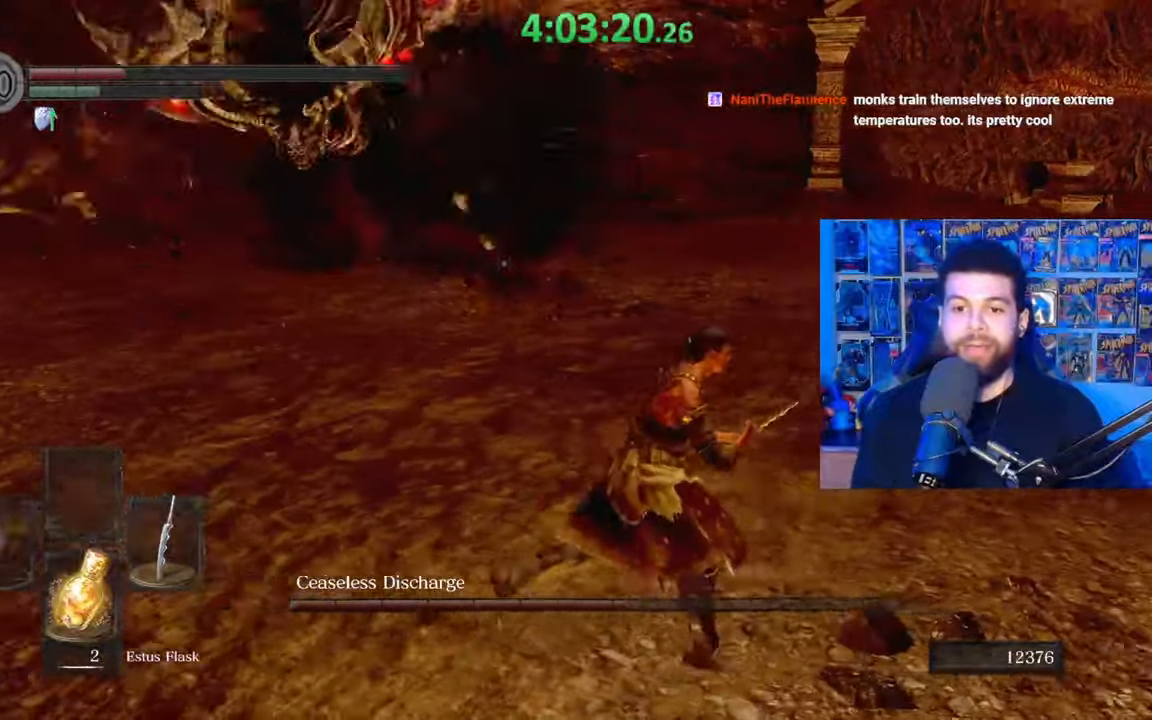
{"buttons": ["B"], "left_stick": "right", "right_stick": "left", "events": [[183, "right_stick", "left"]]}
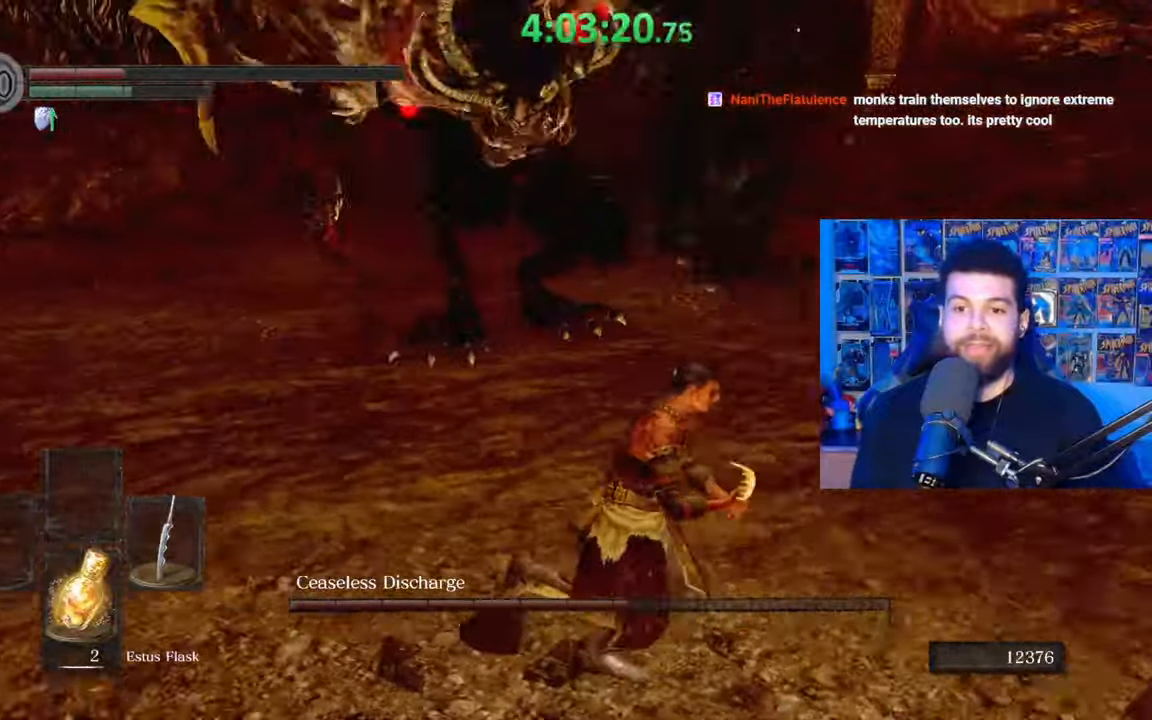
{"buttons": [], "left_stick": "down-right", "right_stick": "center", "events": [[83, "left_stick", "down-right"], [133, "right_stick", "center"], [217, "B", "up"]]}
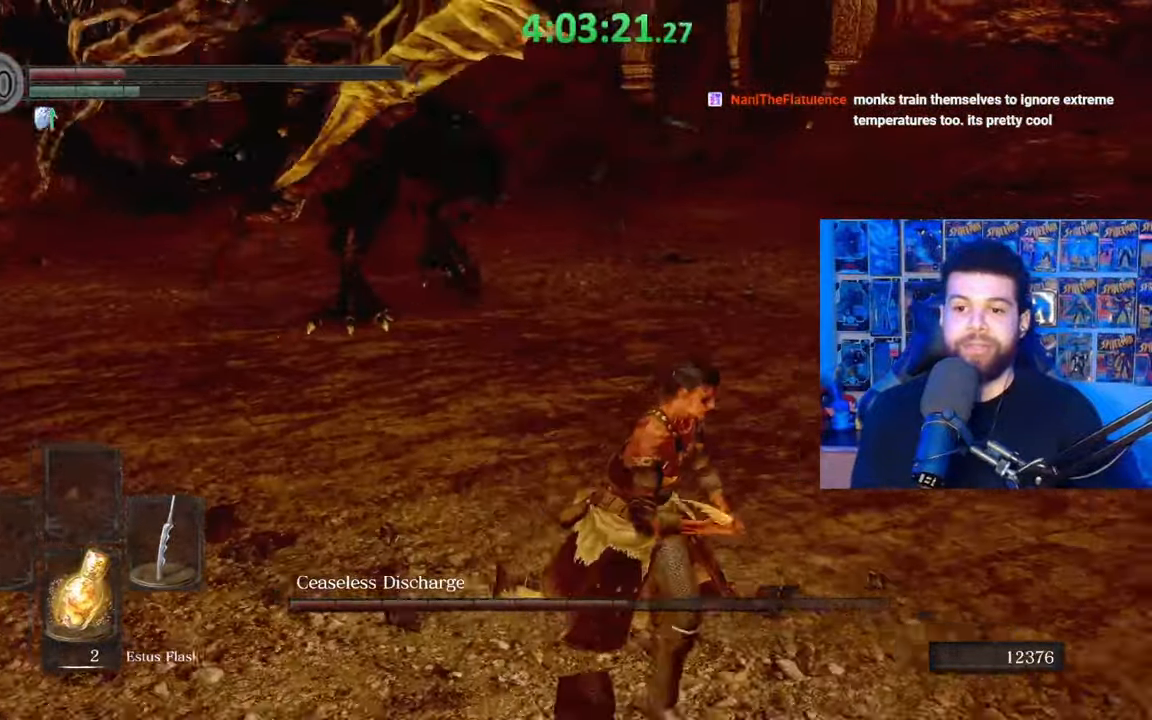
{"buttons": [], "left_stick": "center", "right_stick": "center", "events": [[33, "B", "down"], [83, "left_stick", "right"], [133, "B", "up"], [183, "right_stick", "left"], [283, "right_stick", "center"], [367, "left_stick", "center"]]}
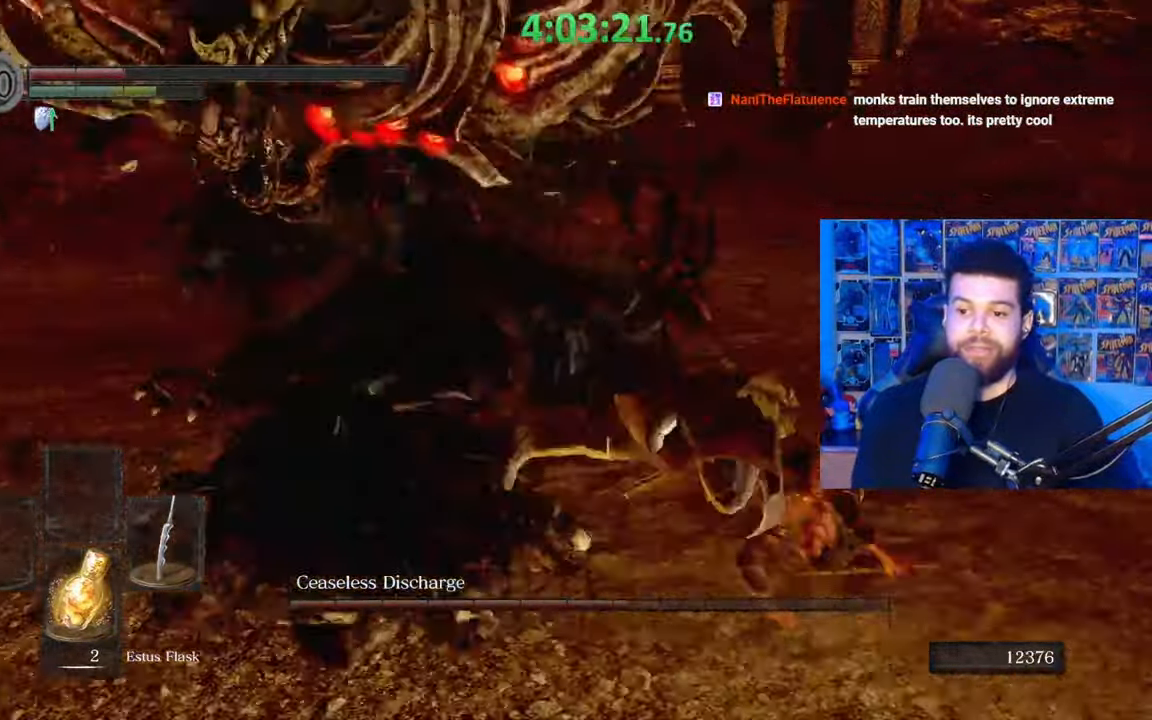
{"buttons": ["B"], "left_stick": "down-right", "right_stick": "center", "events": [[67, "left_stick", "right"], [133, "right_stick", "left"], [283, "right_stick", "center"], [333, "left_stick", "down-right"], [383, "B", "down"]]}
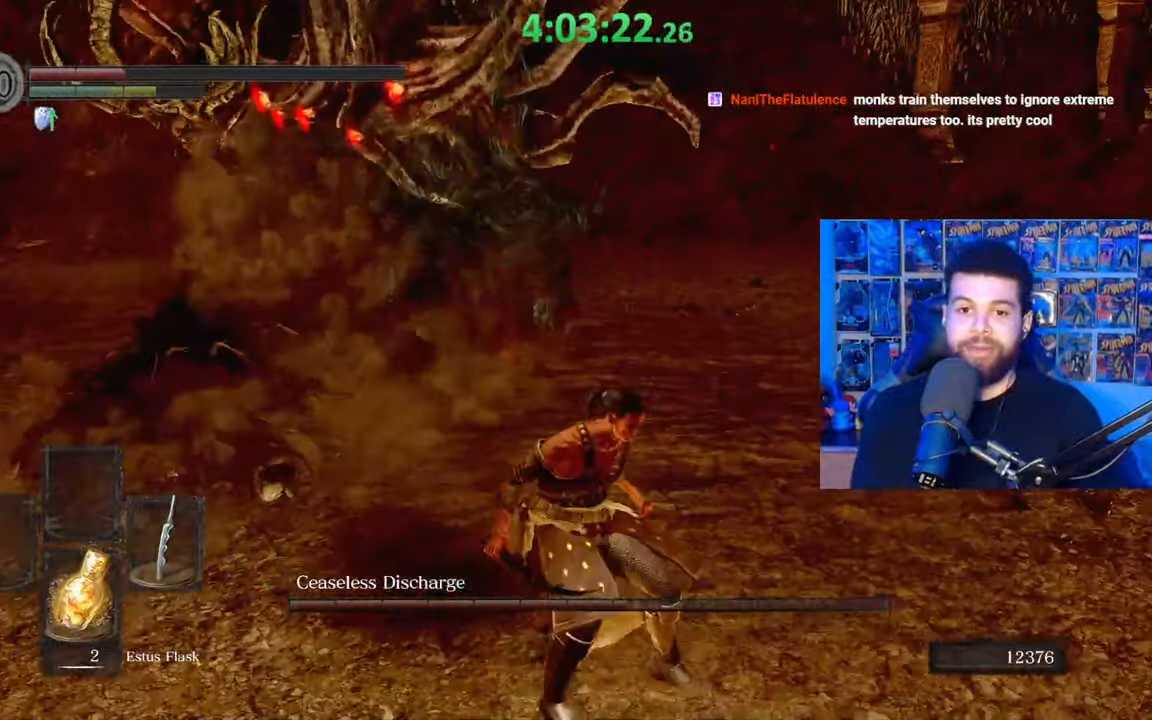
{"buttons": ["B"], "left_stick": "down-right", "right_stick": "center", "events": [[233, "right_stick", "left"], [417, "right_stick", "center"]]}
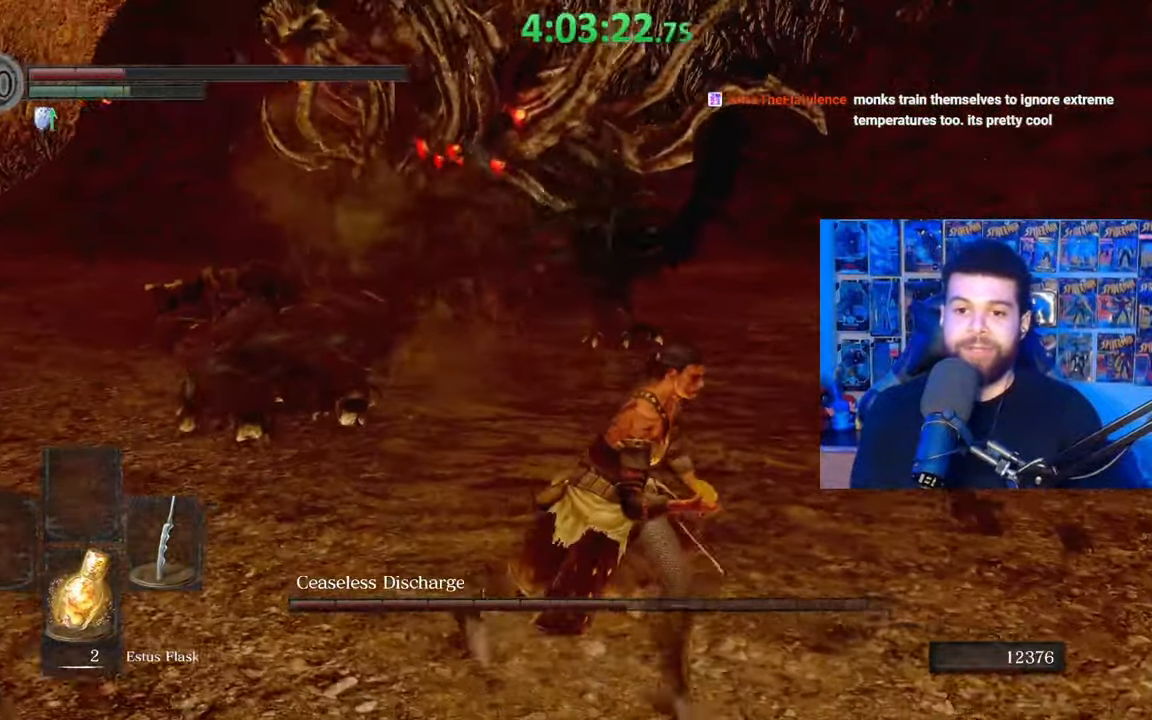
{"buttons": ["B"], "left_stick": "down-right", "right_stick": "left", "events": [[17, "right_stick", "left"], [133, "right_stick", "center"], [433, "right_stick", "left"]]}
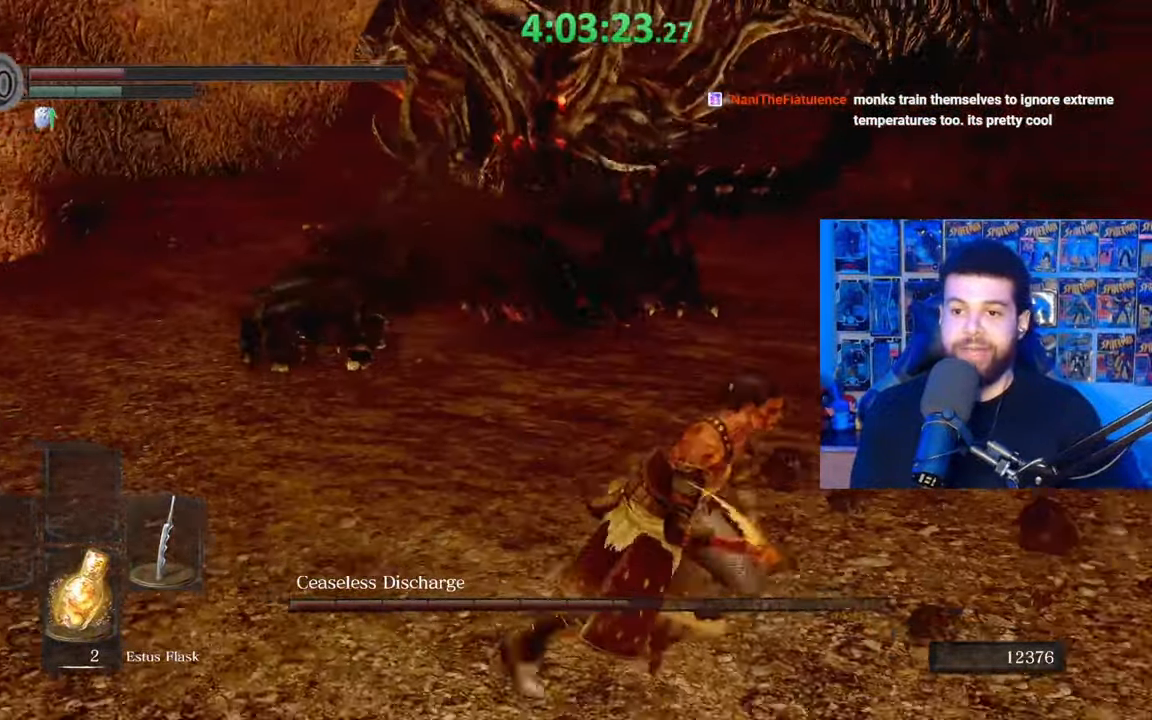
{"buttons": [], "left_stick": "center", "right_stick": "down-left", "events": [[17, "right_stick", "center"], [83, "X", "down"], [183, "X", "up"], [383, "B", "up"], [383, "left_stick", "center"], [433, "right_stick", "down-left"]]}
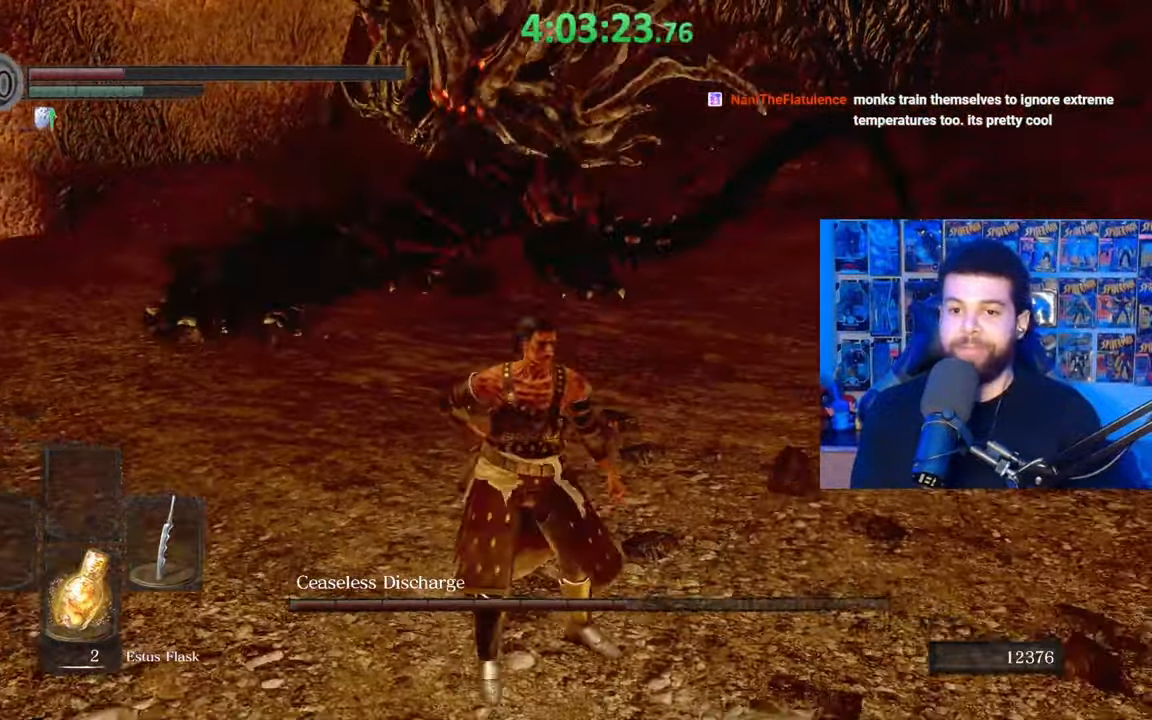
{"buttons": [], "left_stick": "center", "right_stick": "center", "events": [[67, "right_stick", "center"]]}
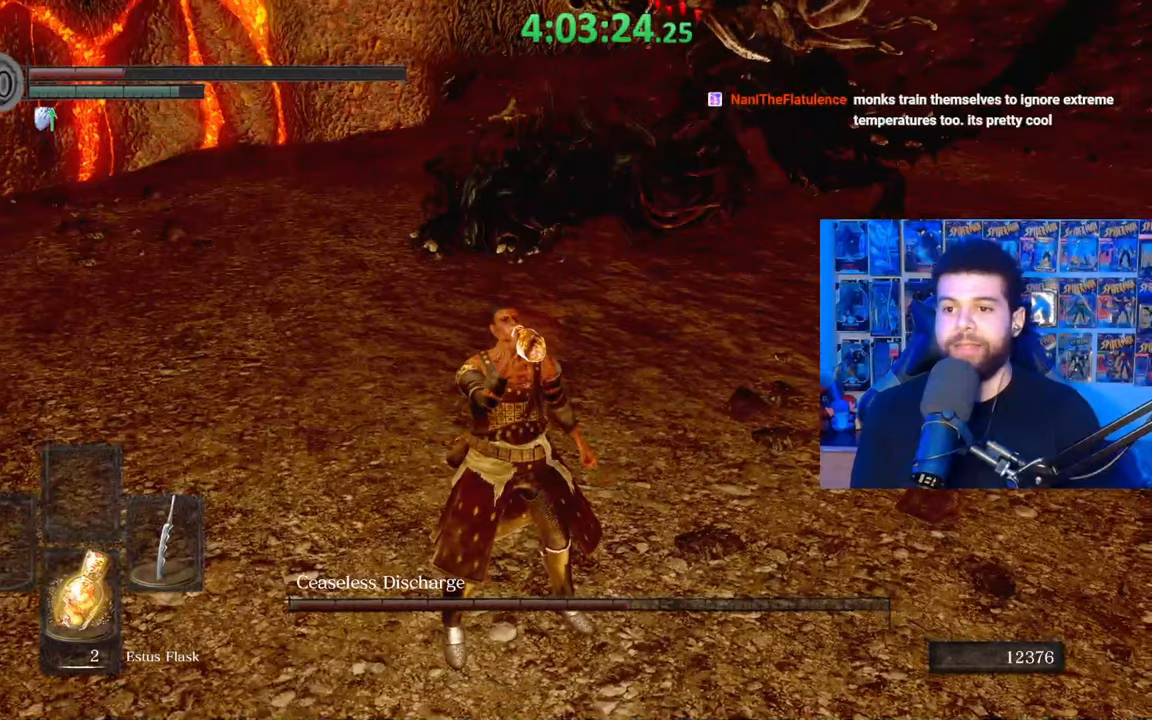
{"buttons": [], "left_stick": "down-right", "right_stick": "center", "events": [[117, "right_stick", "up-right"], [333, "right_stick", "center"], [433, "left_stick", "down-right"]]}
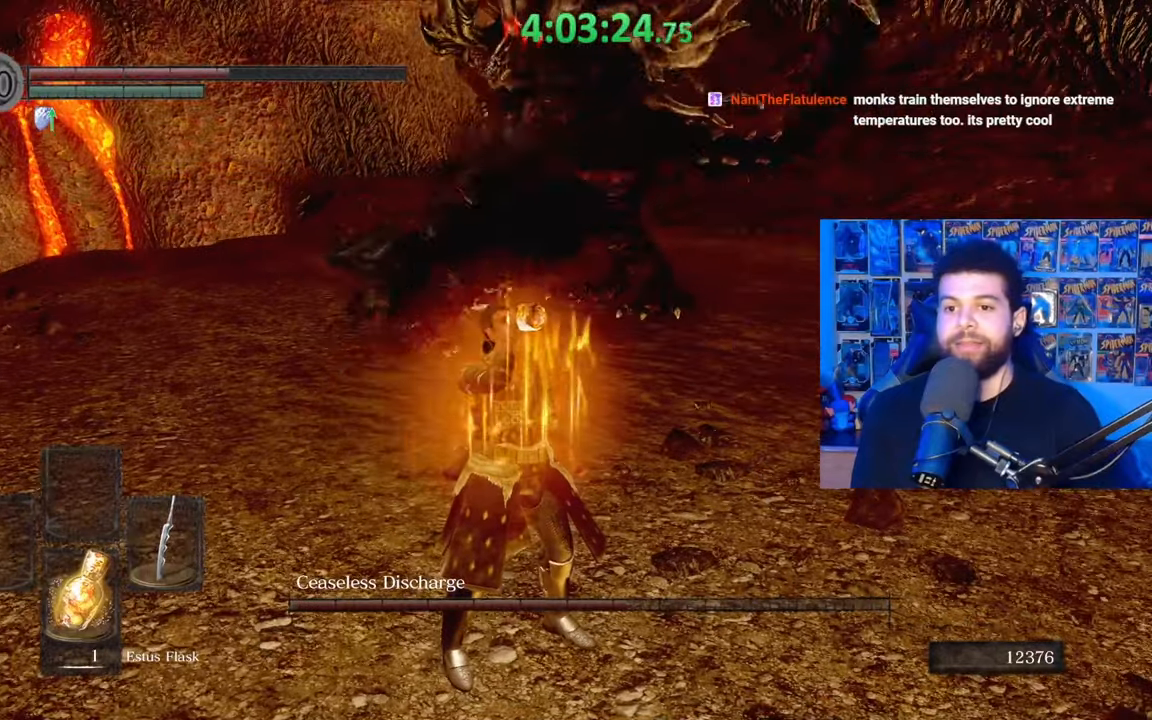
{"buttons": ["B"], "left_stick": "down-right", "right_stick": "center", "events": [[183, "B", "down"]]}
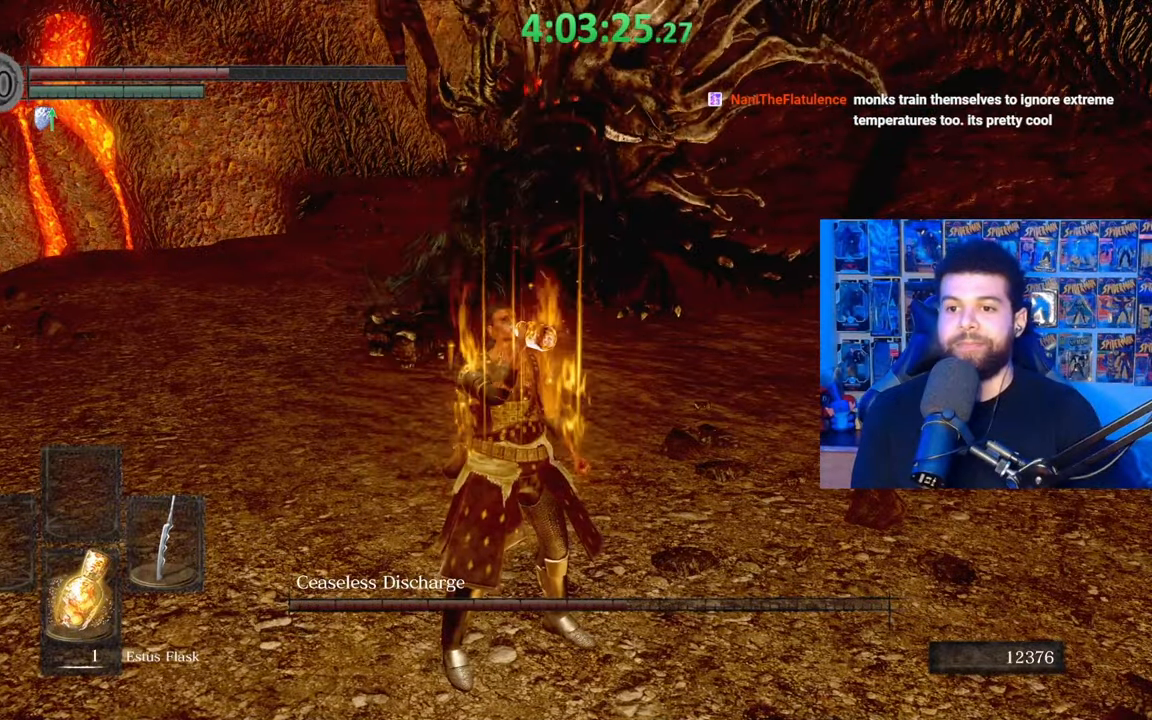
{"buttons": ["B"], "left_stick": "up-right", "right_stick": "center", "events": [[33, "left_stick", "up-right"], [267, "right_stick", "left"], [333, "right_stick", "center"]]}
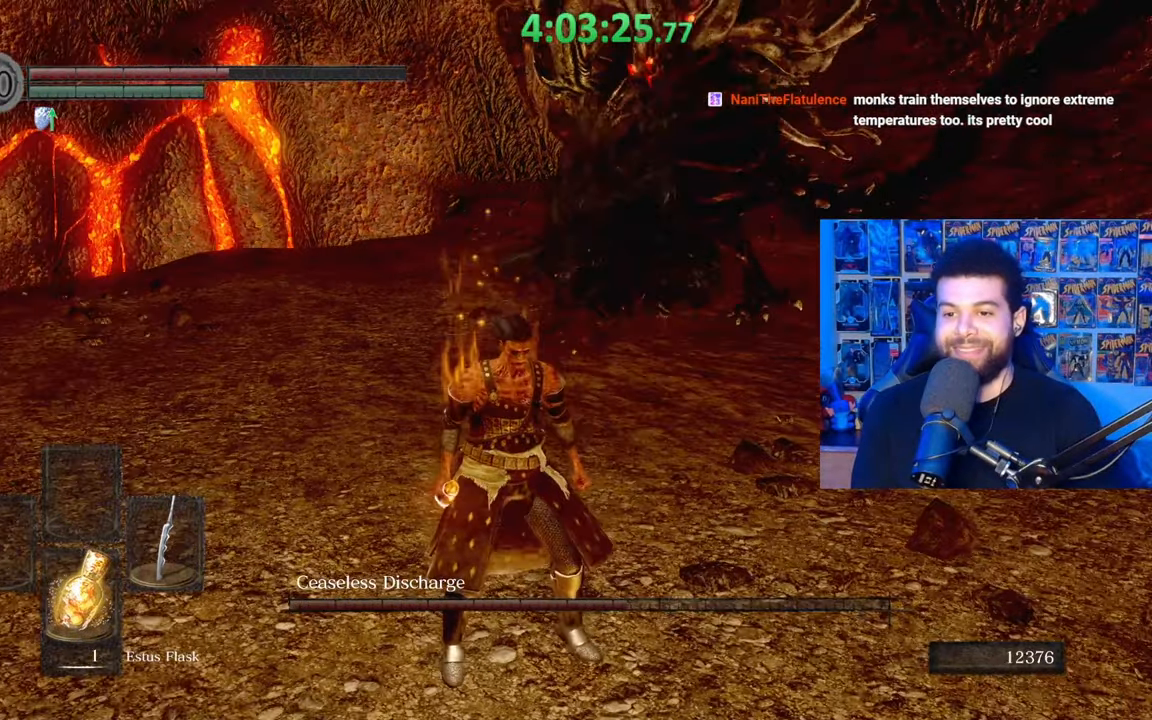
{"buttons": ["B"], "left_stick": "down", "right_stick": "center", "events": [[117, "left_stick", "up"], [133, "right_stick", "right"], [267, "right_stick", "center"], [317, "left_stick", "left"], [417, "left_stick", "down"]]}
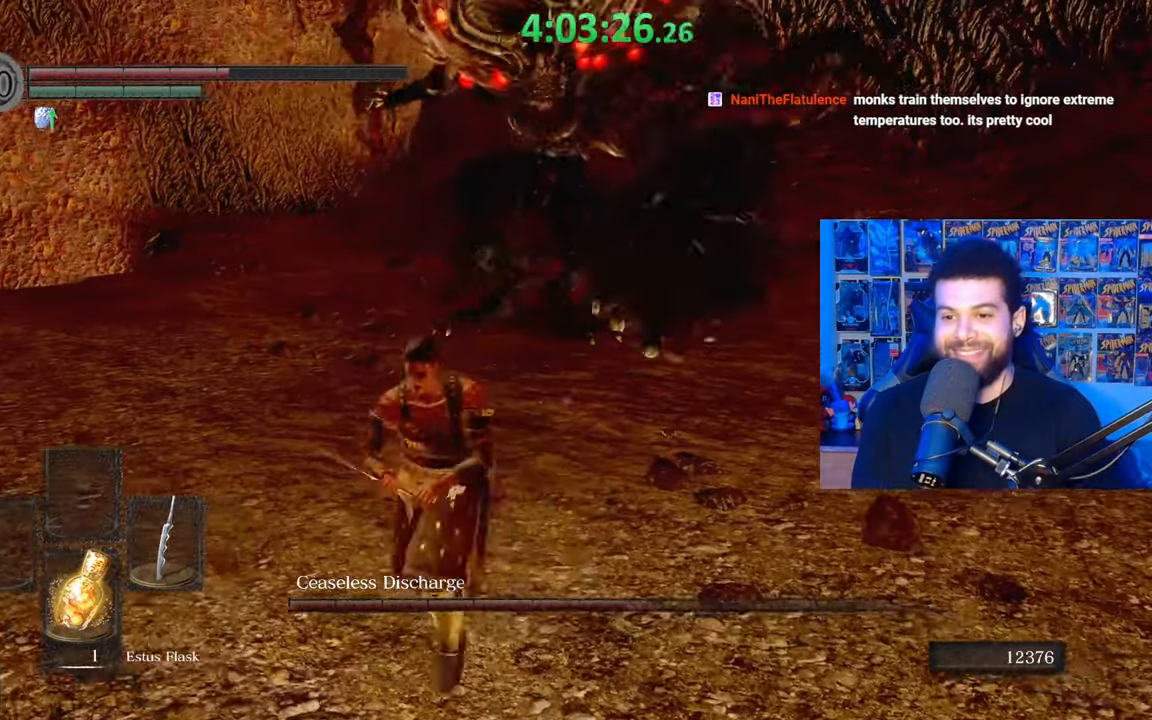
{"buttons": ["B"], "left_stick": "up-right", "right_stick": "center", "events": [[183, "left_stick", "down-right"], [183, "right_stick", "up"], [233, "right_stick", "center"], [483, "left_stick", "up-right"]]}
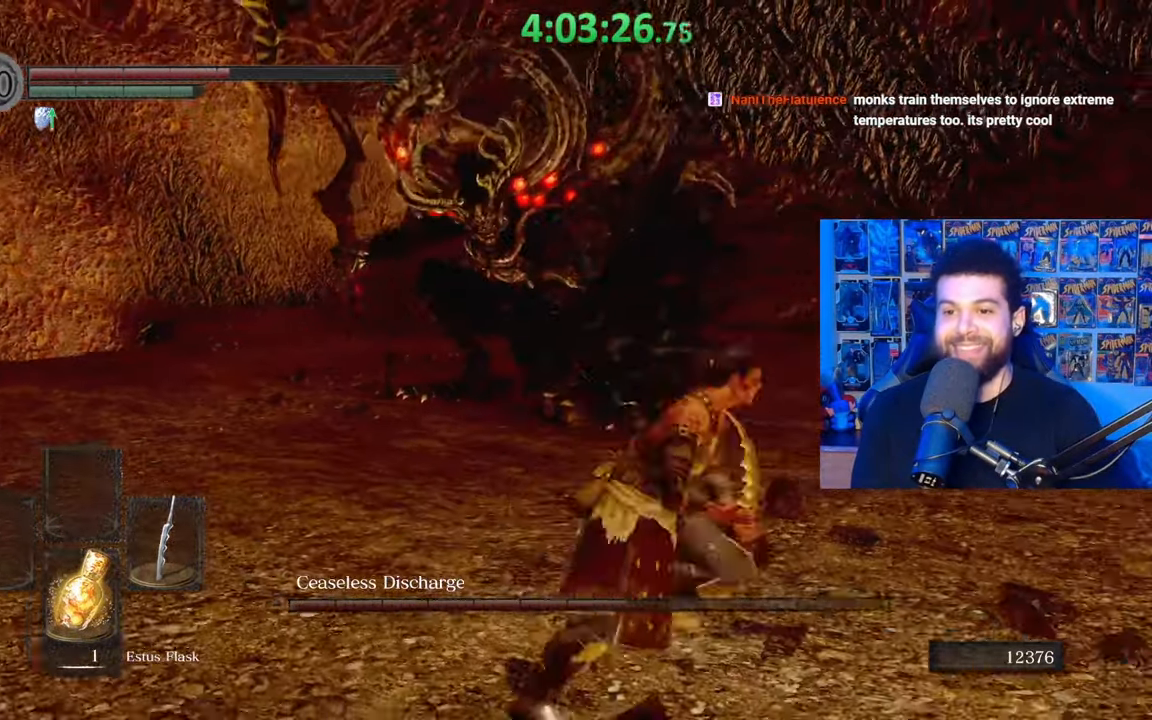
{"buttons": ["B"], "left_stick": "down", "right_stick": "center", "events": [[83, "right_stick", "left"], [133, "left_stick", "up"], [167, "right_stick", "center"], [333, "left_stick", "left"], [383, "left_stick", "down-left"], [483, "left_stick", "down"]]}
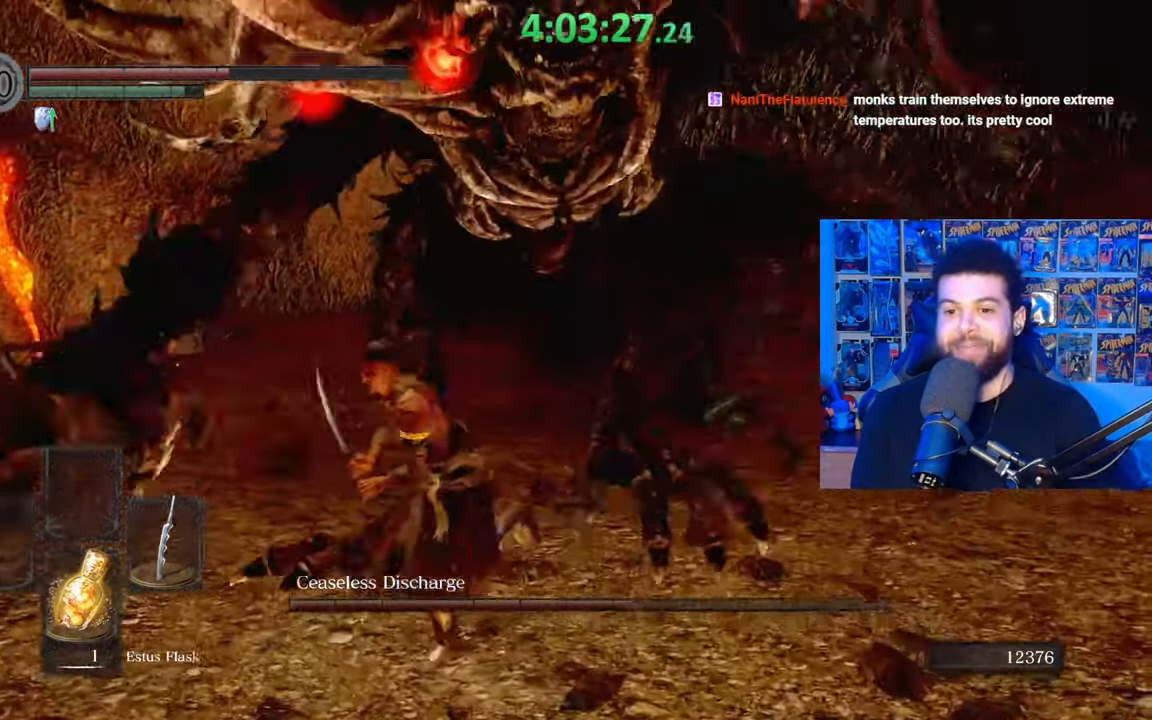
{"buttons": ["B"], "left_stick": "down", "right_stick": "center", "events": []}
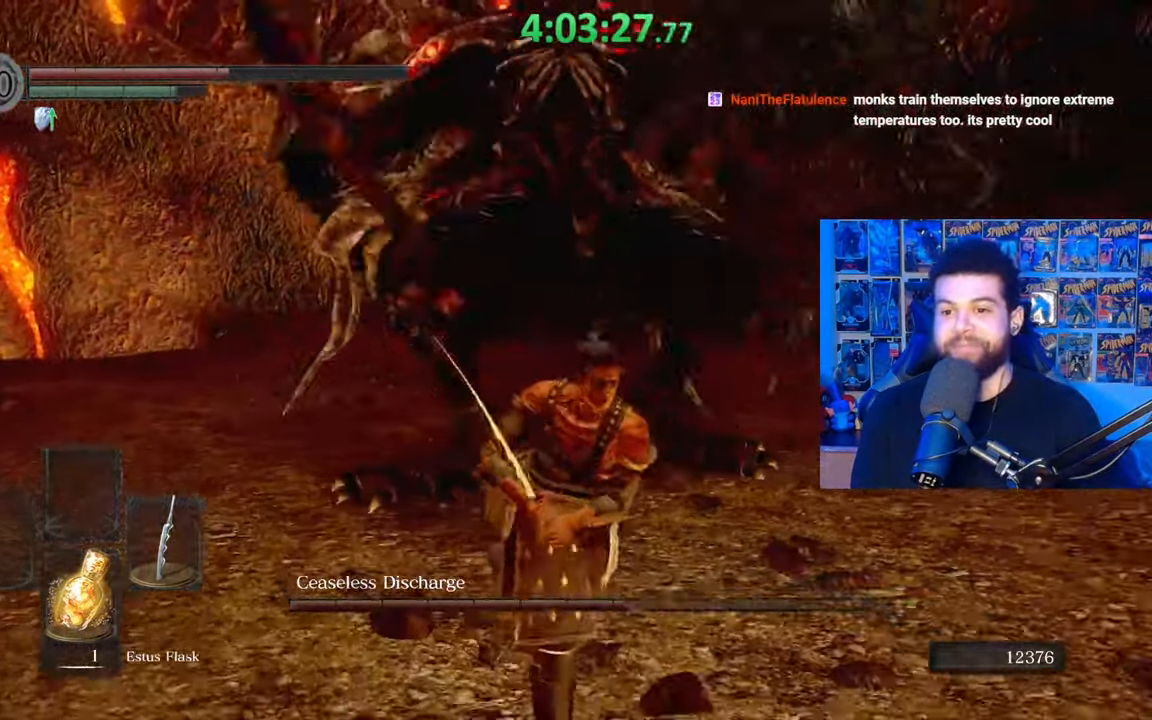
{"buttons": [], "left_stick": "down", "right_stick": "center", "events": [[483, "B", "up"]]}
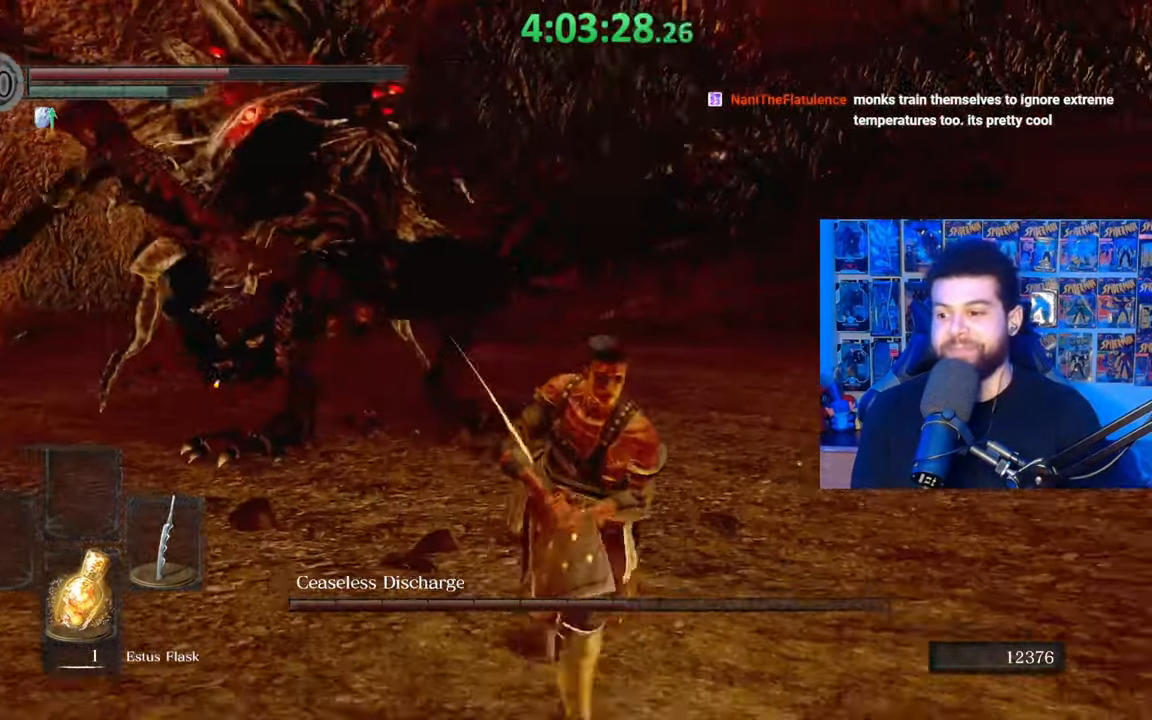
{"buttons": [], "left_stick": "down-right", "right_stick": "center", "events": [[117, "right_stick", "left"], [233, "left_stick", "down-right"], [233, "right_stick", "center"], [333, "B", "down"], [433, "B", "up"]]}
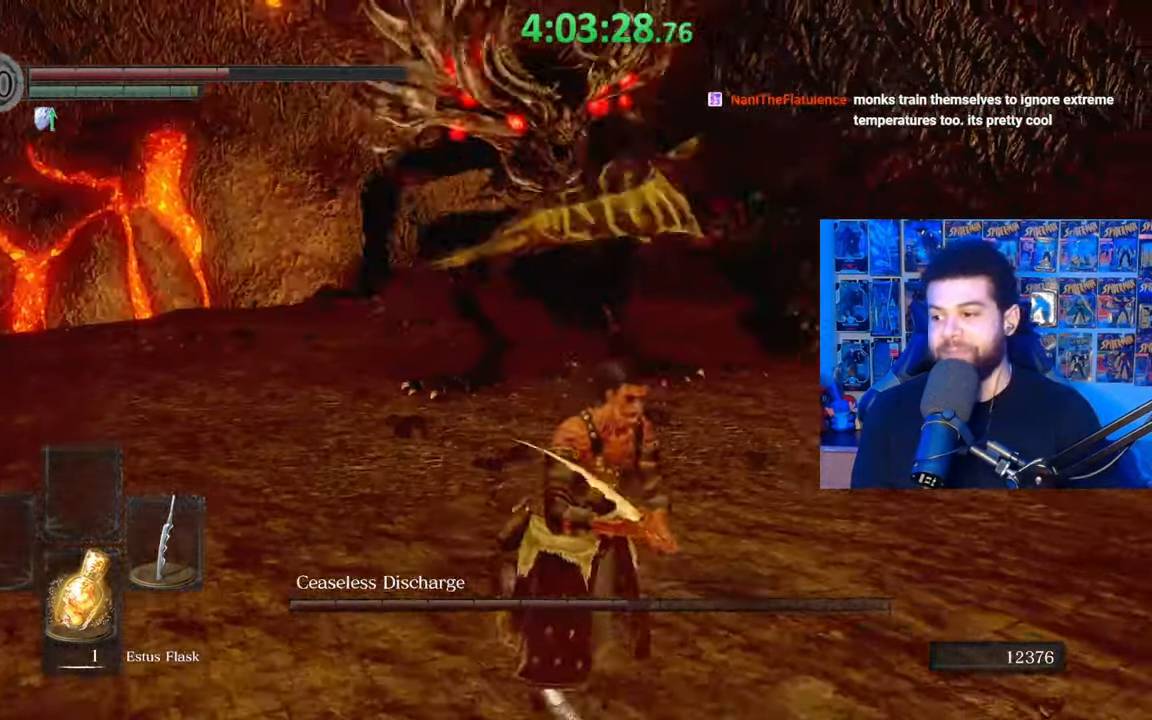
{"buttons": [], "left_stick": "left", "right_stick": "center", "events": [[17, "right_stick", "left"], [217, "left_stick", "center"], [333, "left_stick", "left"], [417, "right_stick", "center"]]}
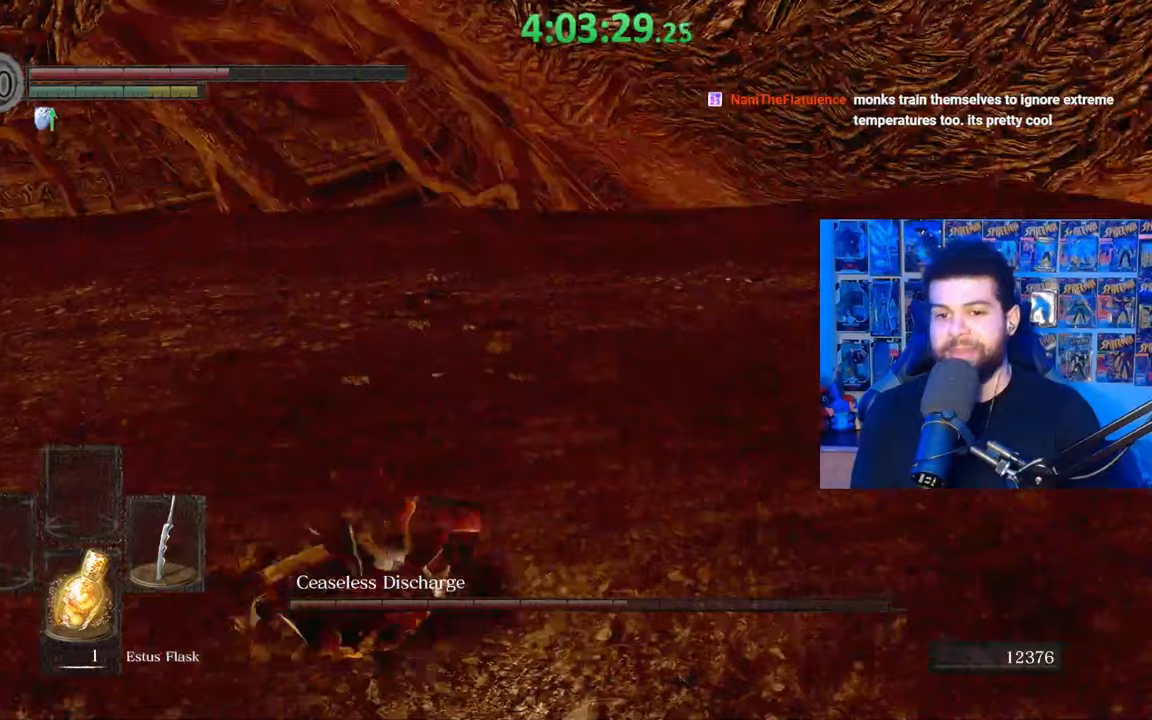
{"buttons": ["B"], "left_stick": "down-left", "right_stick": "right", "events": [[17, "B", "down"], [233, "right_stick", "right"], [333, "left_stick", "down-left"]]}
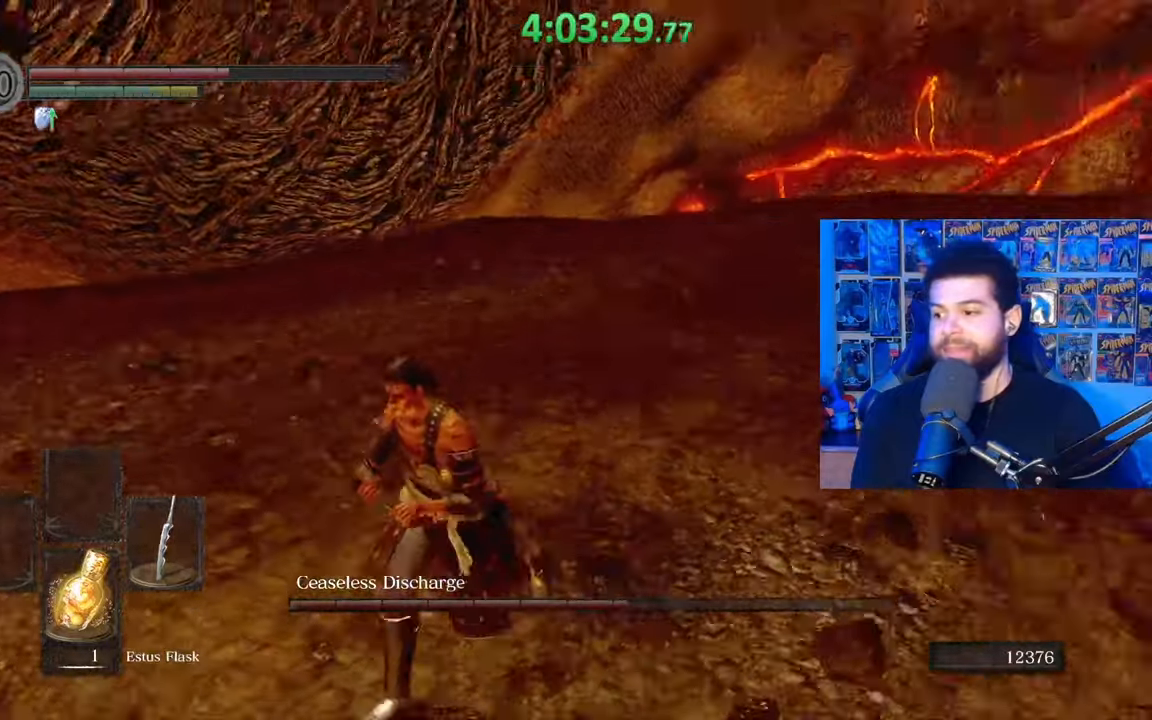
{"buttons": ["B"], "left_stick": "down", "right_stick": "center", "events": [[67, "left_stick", "down"], [133, "right_stick", "center"]]}
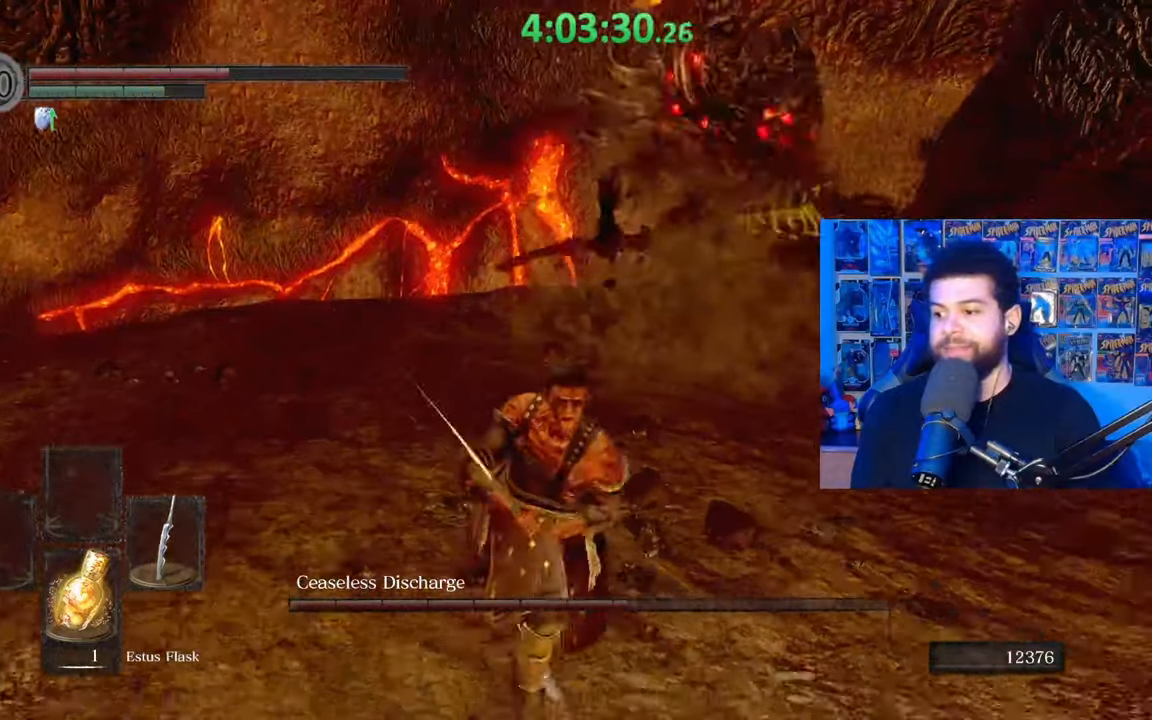
{"buttons": [], "left_stick": "center", "right_stick": "right", "events": [[33, "X", "down"], [183, "X", "up"], [183, "left_stick", "center"], [283, "B", "up"], [433, "right_stick", "right"]]}
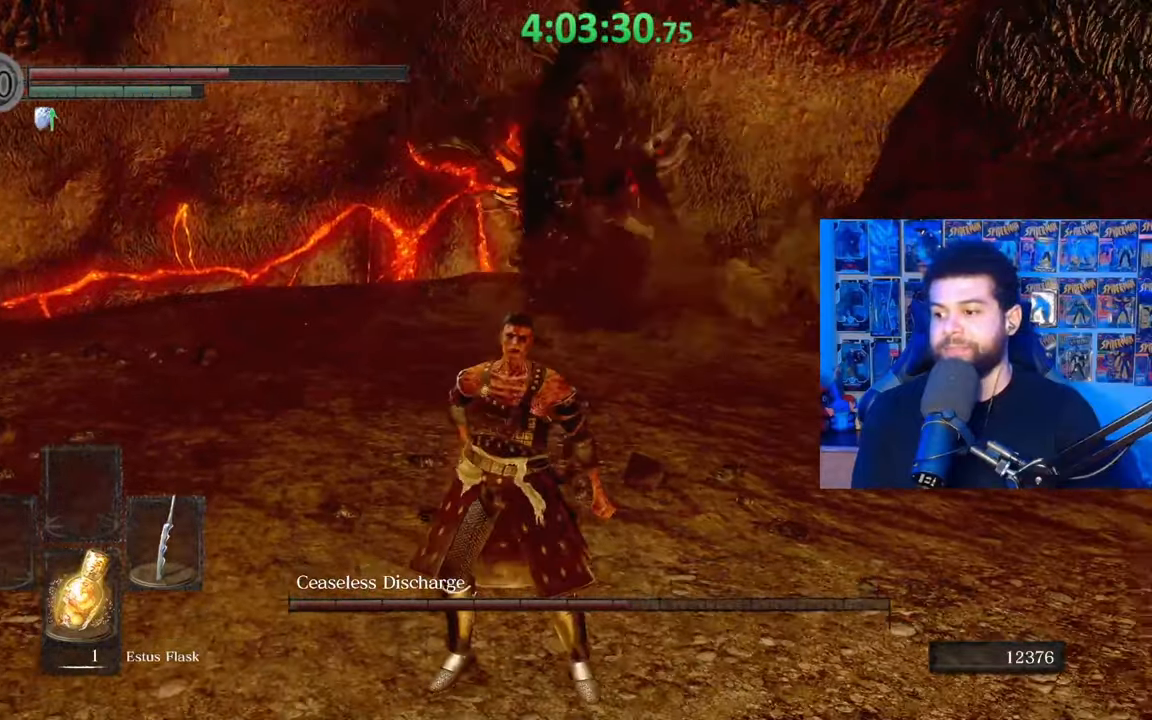
{"buttons": [], "left_stick": "center", "right_stick": "up-left", "events": [[33, "right_stick", "center"], [383, "right_stick", "up-left"]]}
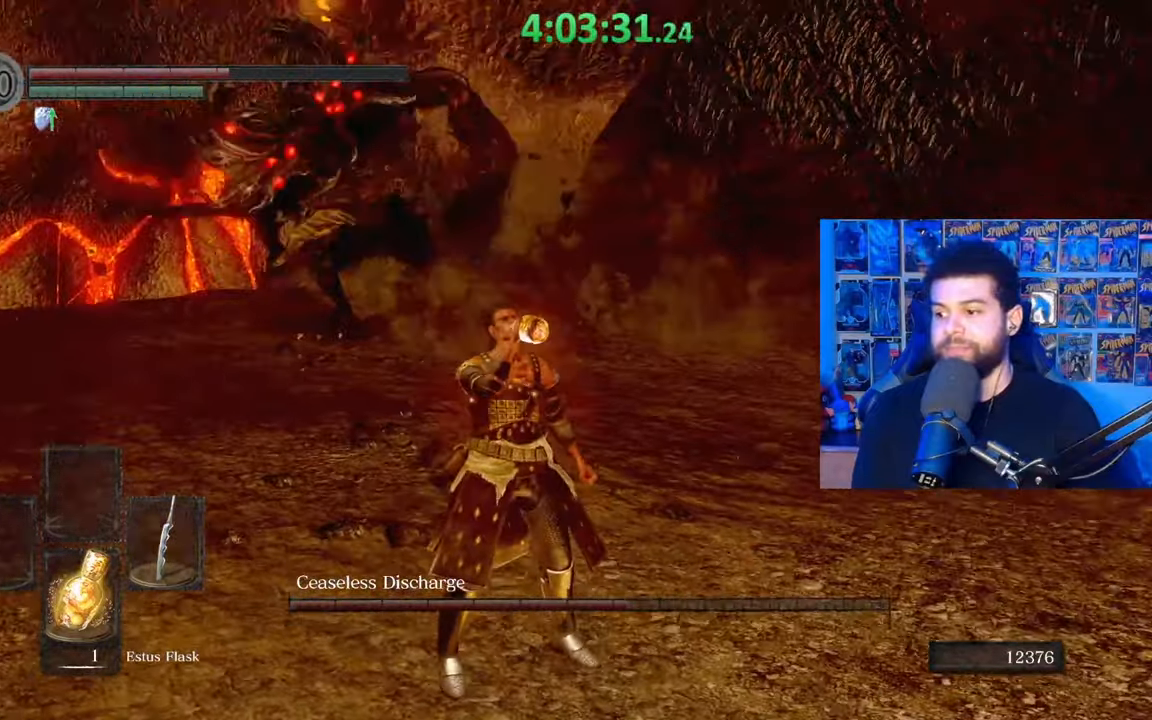
{"buttons": [], "left_stick": "up", "right_stick": "center", "events": [[33, "right_stick", "center"], [183, "left_stick", "down"], [283, "left_stick", "center"], [333, "left_stick", "up"]]}
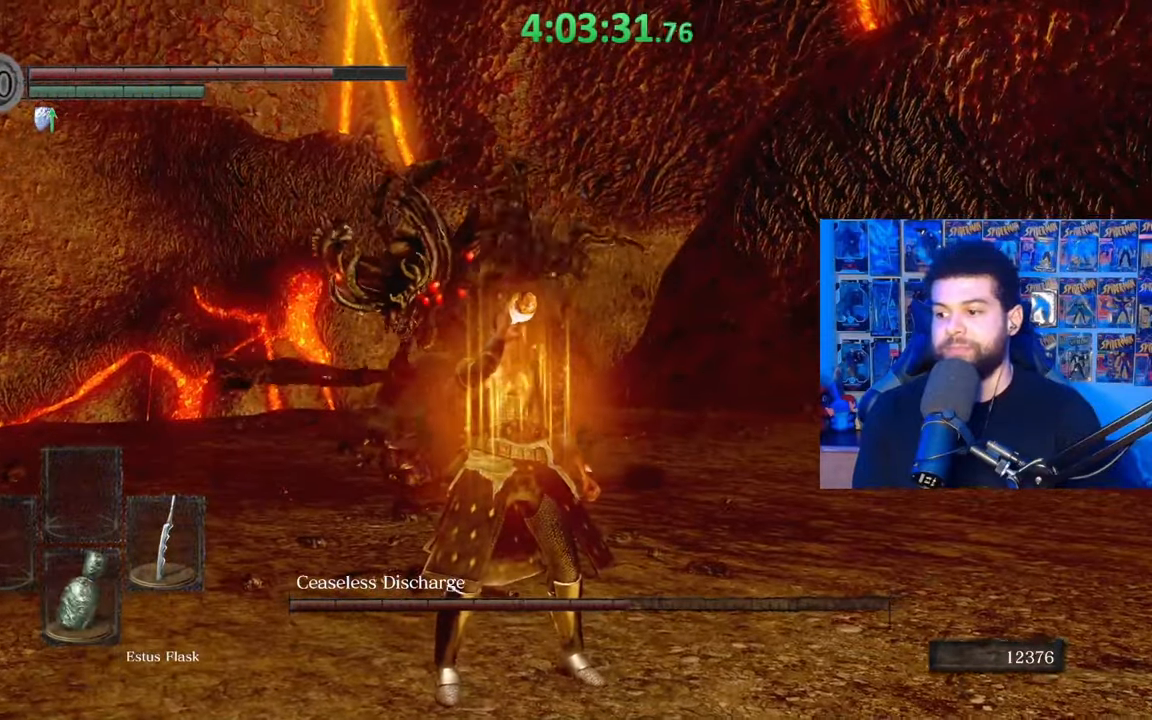
{"buttons": [], "left_stick": "up", "right_stick": "center", "events": [[83, "left_stick", "up-right"], [183, "left_stick", "up"]]}
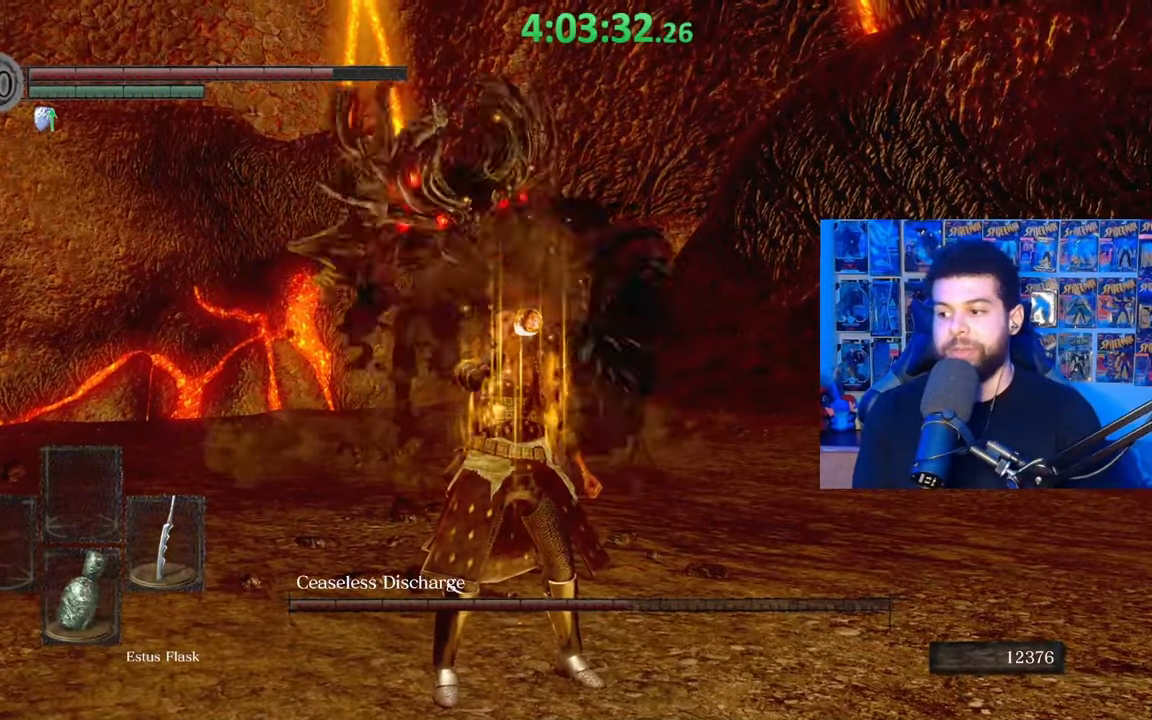
{"buttons": [], "left_stick": "up-right", "right_stick": "center", "events": [[67, "left_stick", "right"], [317, "left_stick", "up-right"]]}
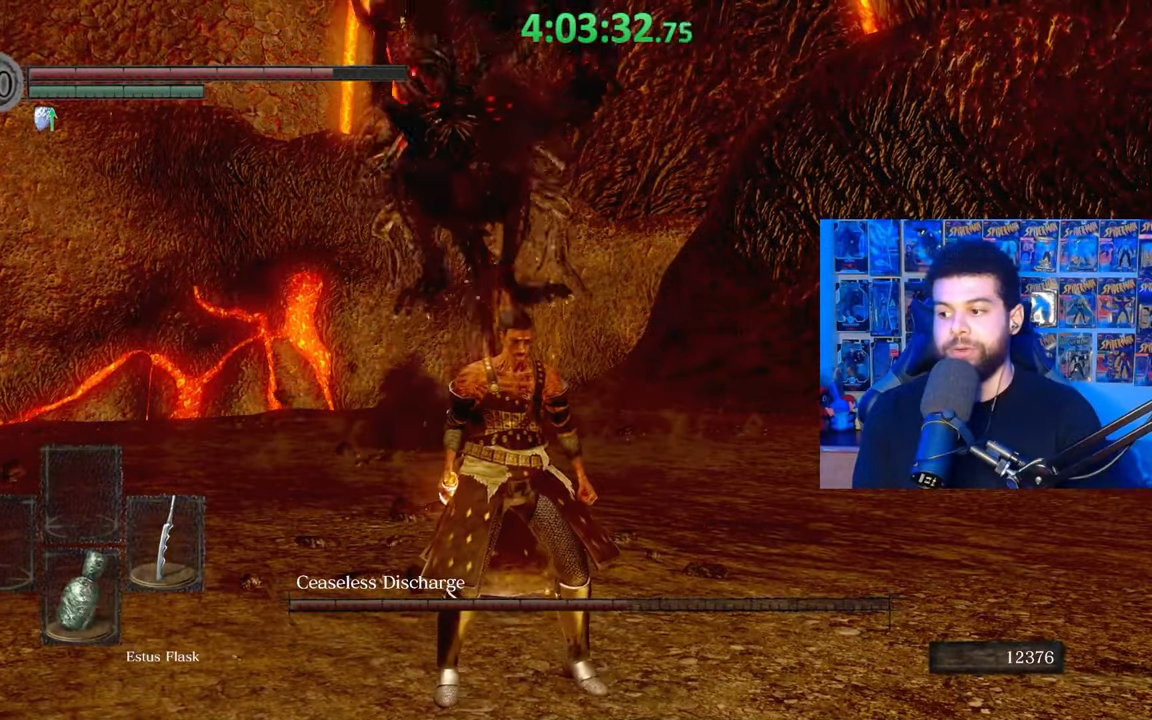
{"buttons": ["B"], "left_stick": "up-right", "right_stick": "center", "events": [[33, "B", "down"], [167, "B", "up"], [183, "right_stick", "down-left"], [333, "right_stick", "center"], [467, "B", "down"]]}